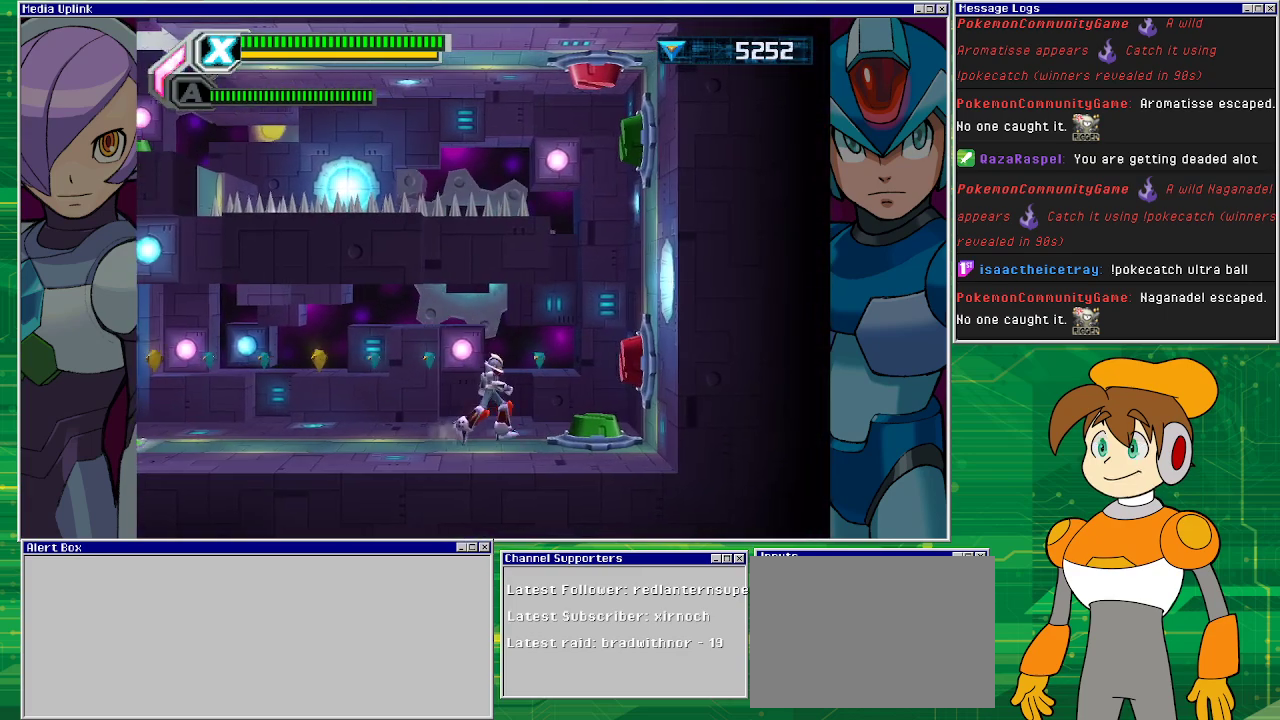
Gameplay with a controller (PlayStation layout); each line is a JSON object with the inputs held at the frame after it. "events" lists button and stick changes between this image and that frame as [ms after this image, input, new state], when the widget could be followed in between. Not read: L2 L3 R2 R3 right_stick.
{"buttons": ["CROSS"], "left_stick": "center", "events": [[167, "DPAD_RIGHT", "down"], [333, "DPAD_RIGHT", "up"], [500, "CROSS", "down"]]}
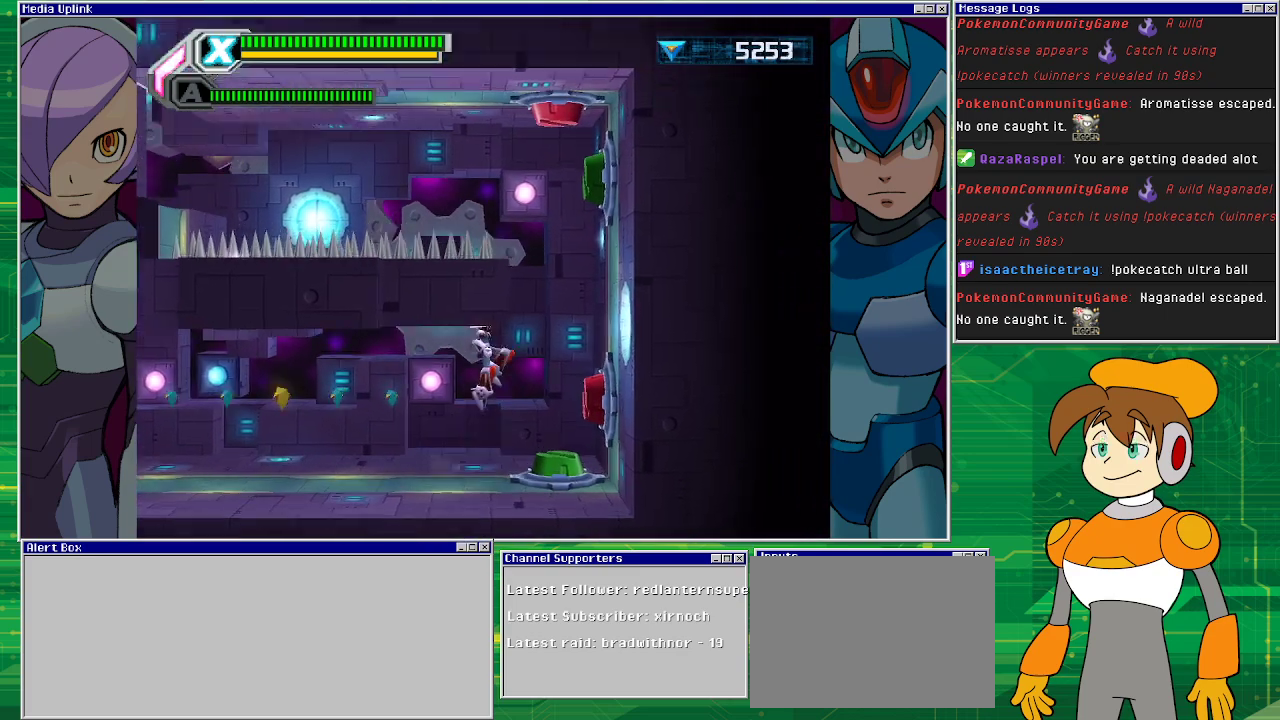
{"buttons": ["DPAD_LEFT"], "left_stick": "center", "events": [[100, "CROSS", "up"], [167, "DPAD_LEFT", "down"]]}
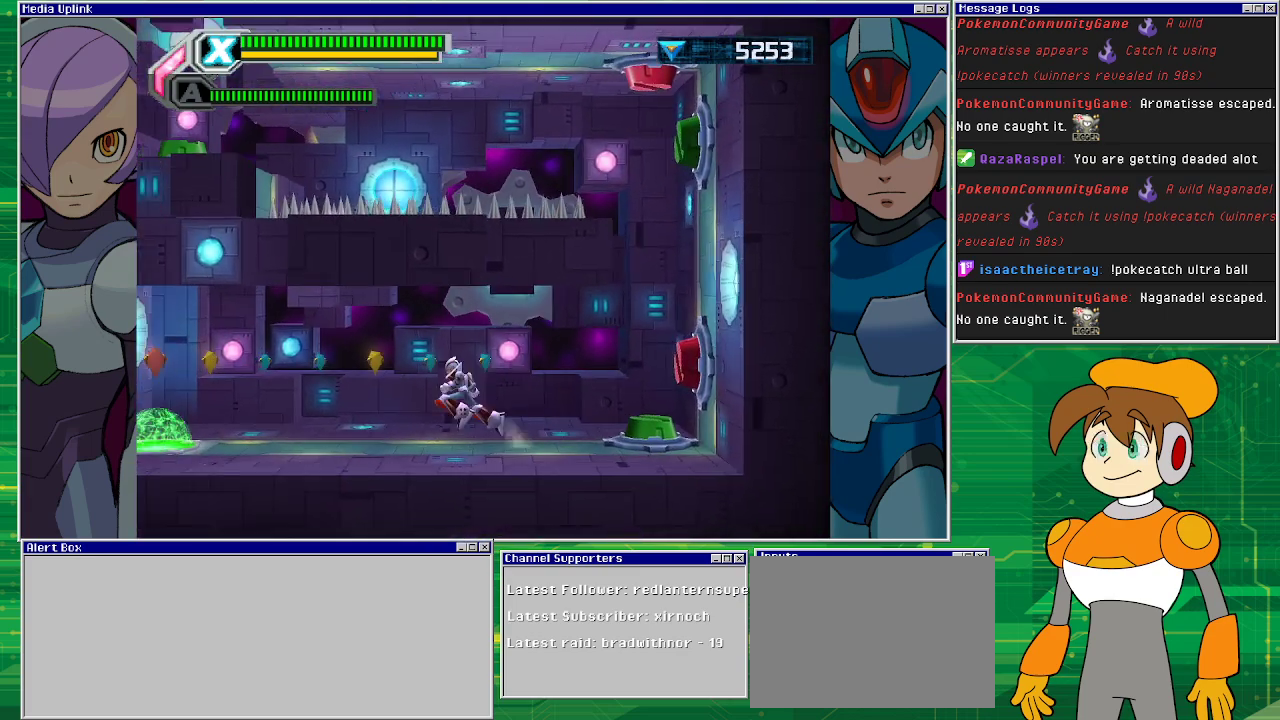
{"buttons": ["DPAD_RIGHT"], "left_stick": "center", "events": [[300, "DPAD_LEFT", "up"], [400, "DPAD_RIGHT", "down"]]}
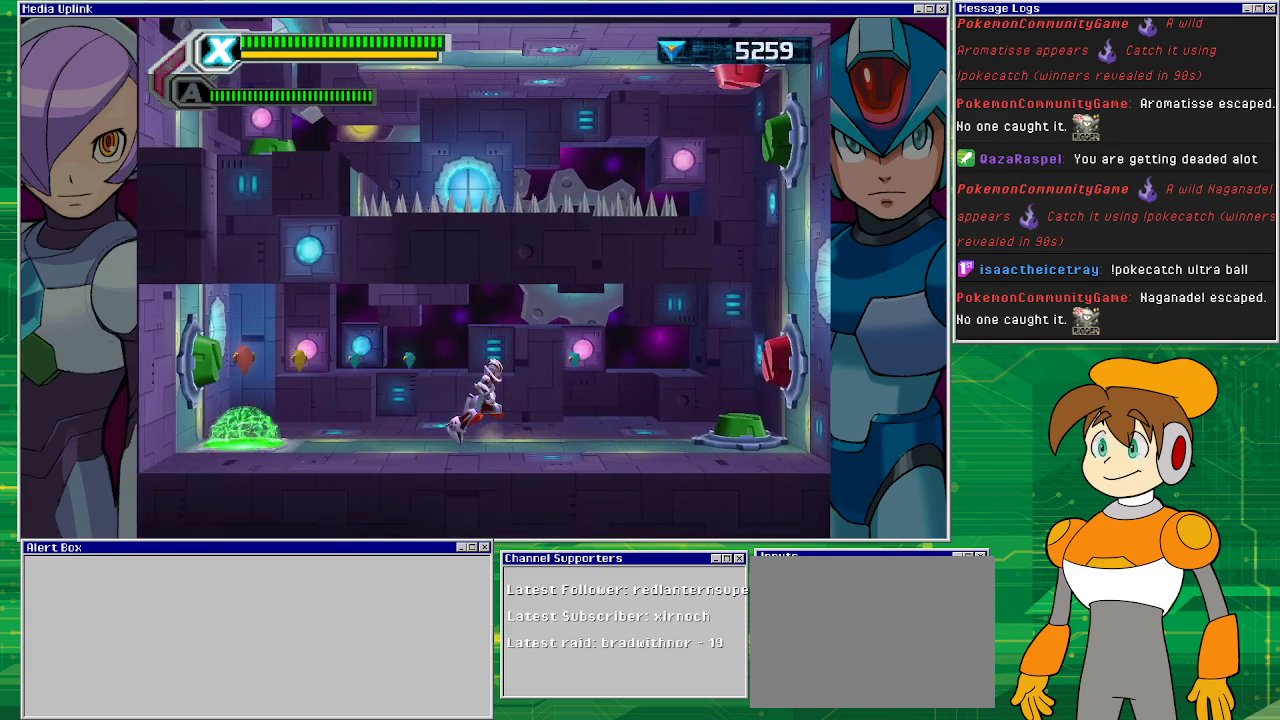
{"buttons": ["DPAD_LEFT"], "left_stick": "center", "events": [[33, "CROSS", "down"], [133, "CROSS", "up"], [333, "DPAD_RIGHT", "up"], [433, "DPAD_LEFT", "down"]]}
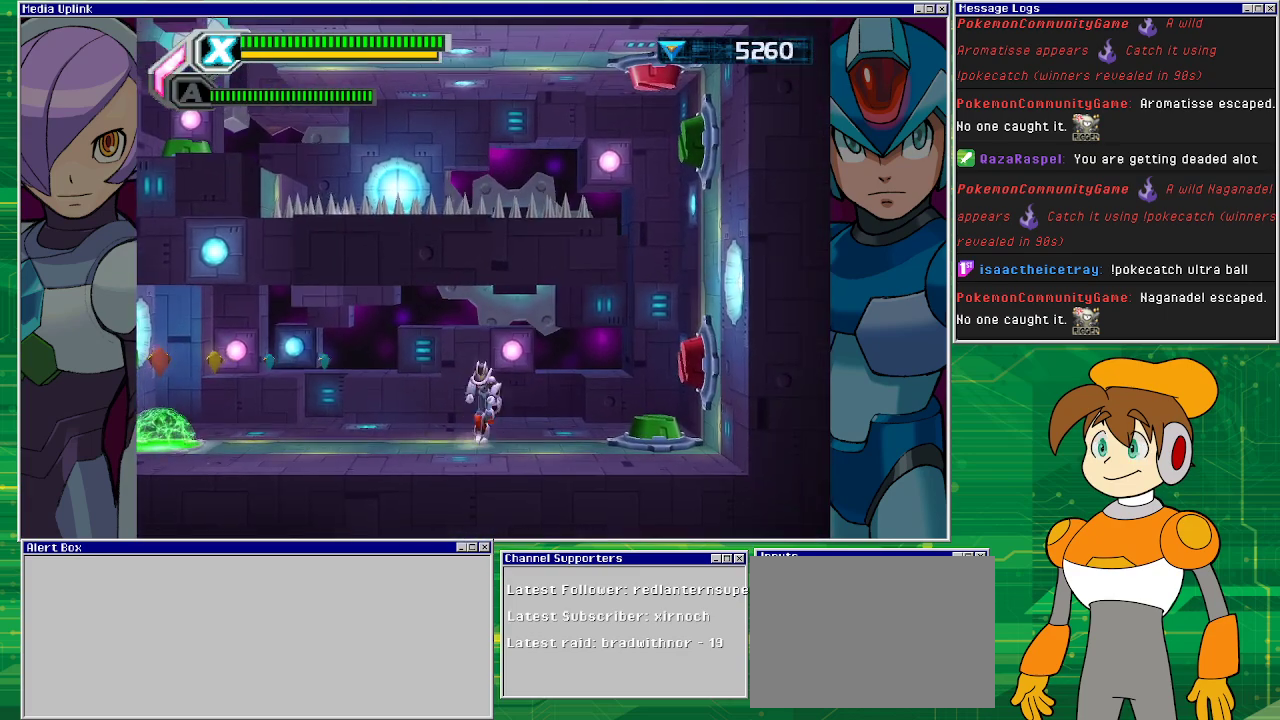
{"buttons": ["DPAD_LEFT"], "left_stick": "center", "events": []}
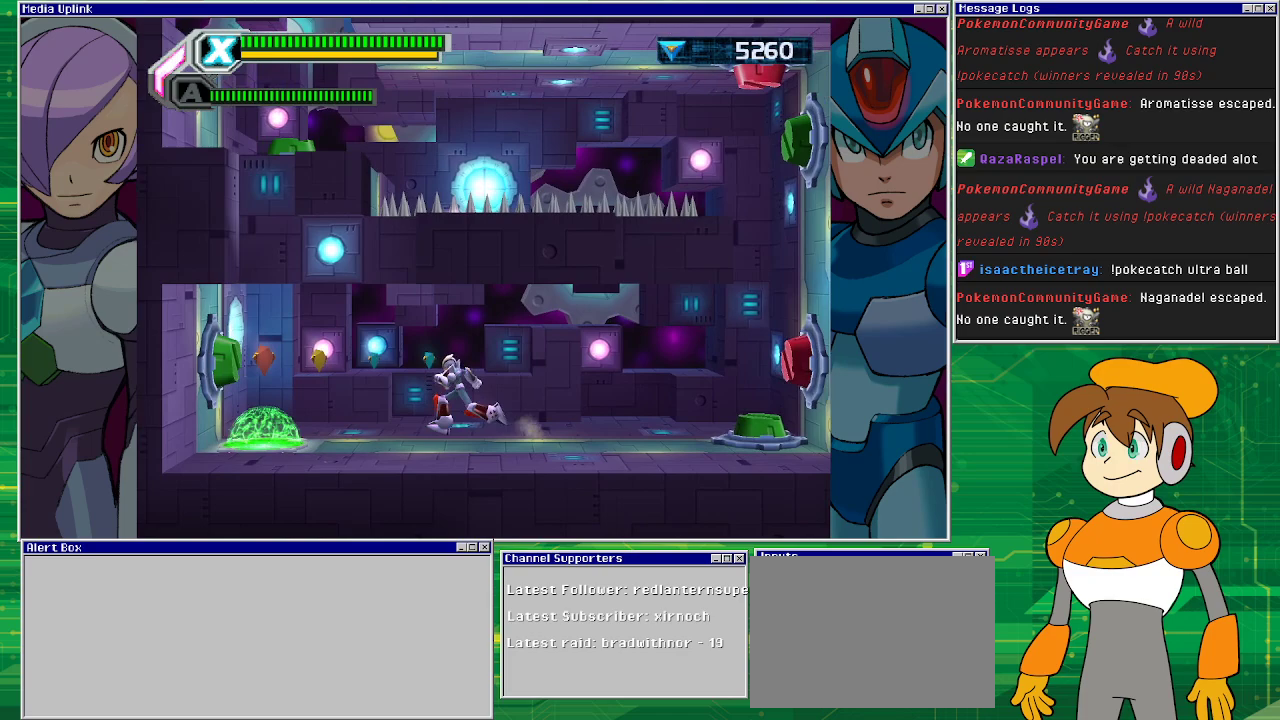
{"buttons": [], "left_stick": "center", "events": [[267, "CROSS", "down"], [367, "DPAD_LEFT", "up"], [400, "CROSS", "up"]]}
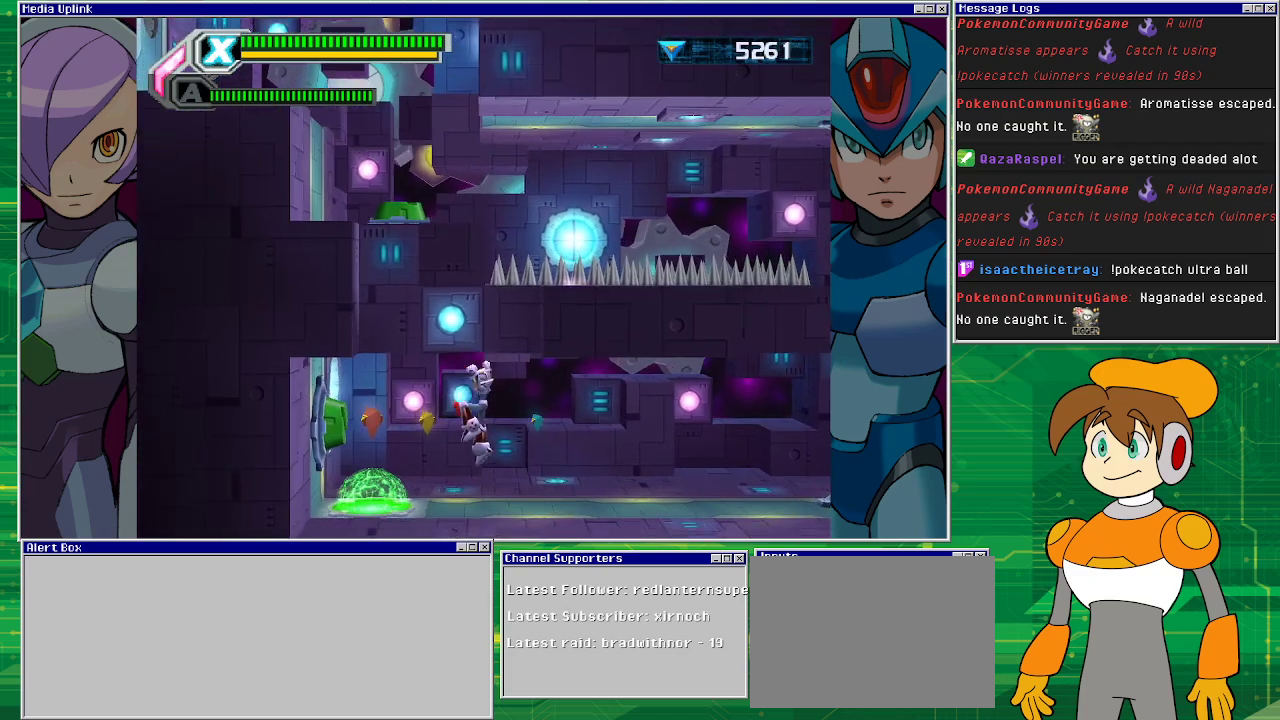
{"buttons": [], "left_stick": "center", "events": [[167, "DPAD_RIGHT", "down"], [333, "CROSS", "down"], [400, "DPAD_RIGHT", "up"], [433, "CROSS", "up"]]}
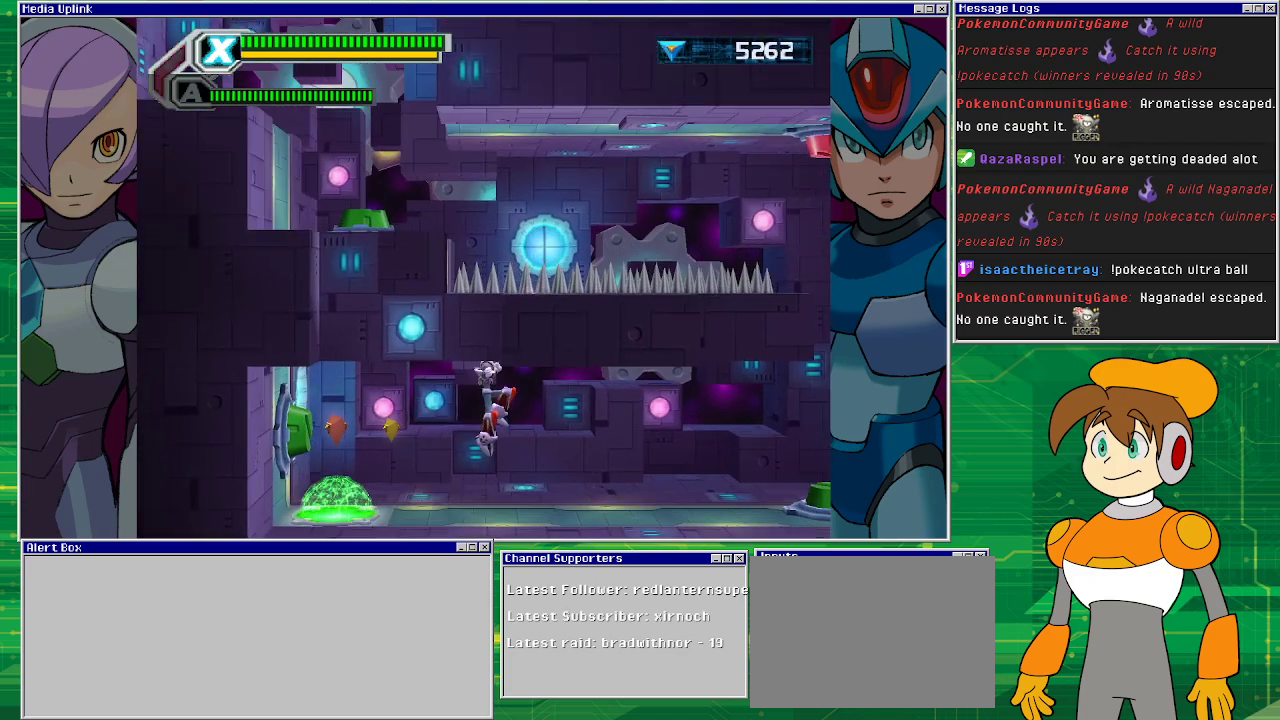
{"buttons": ["CROSS", "DPAD_LEFT"], "left_stick": "center", "events": [[133, "DPAD_LEFT", "down"], [467, "CROSS", "down"]]}
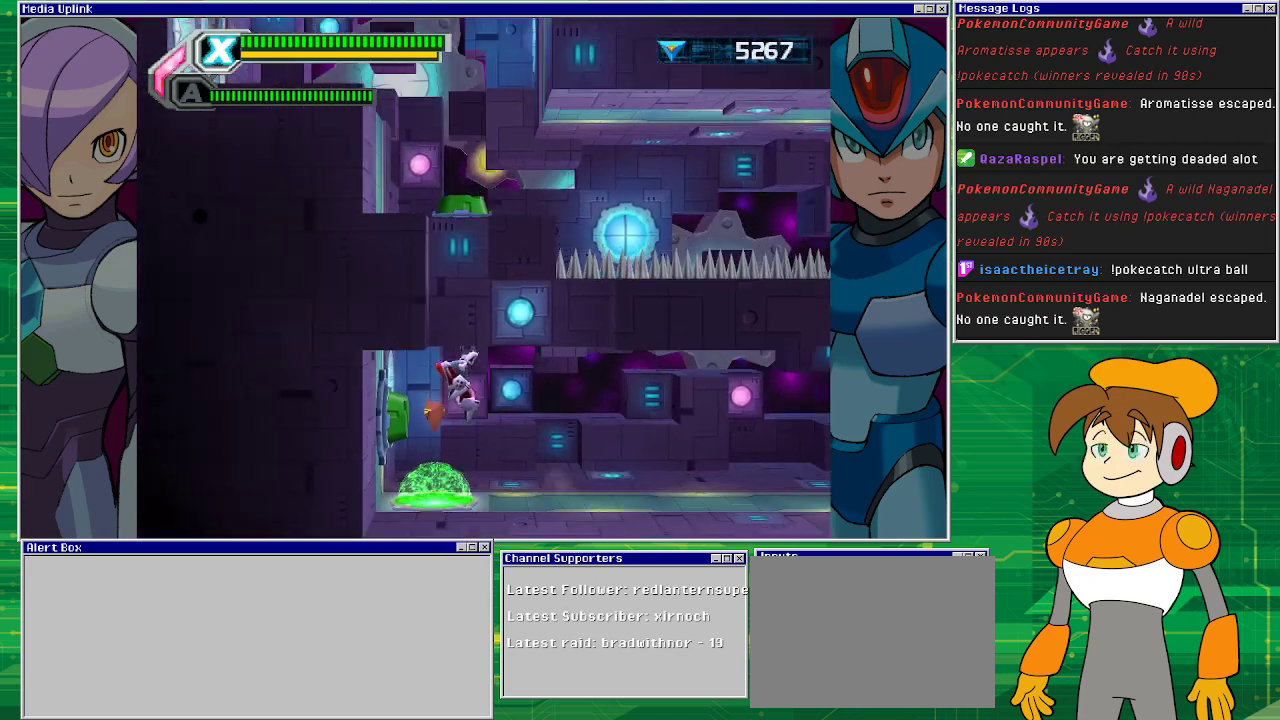
{"buttons": [], "left_stick": "center", "events": [[100, "CROSS", "up"], [200, "DPAD_LEFT", "up"]]}
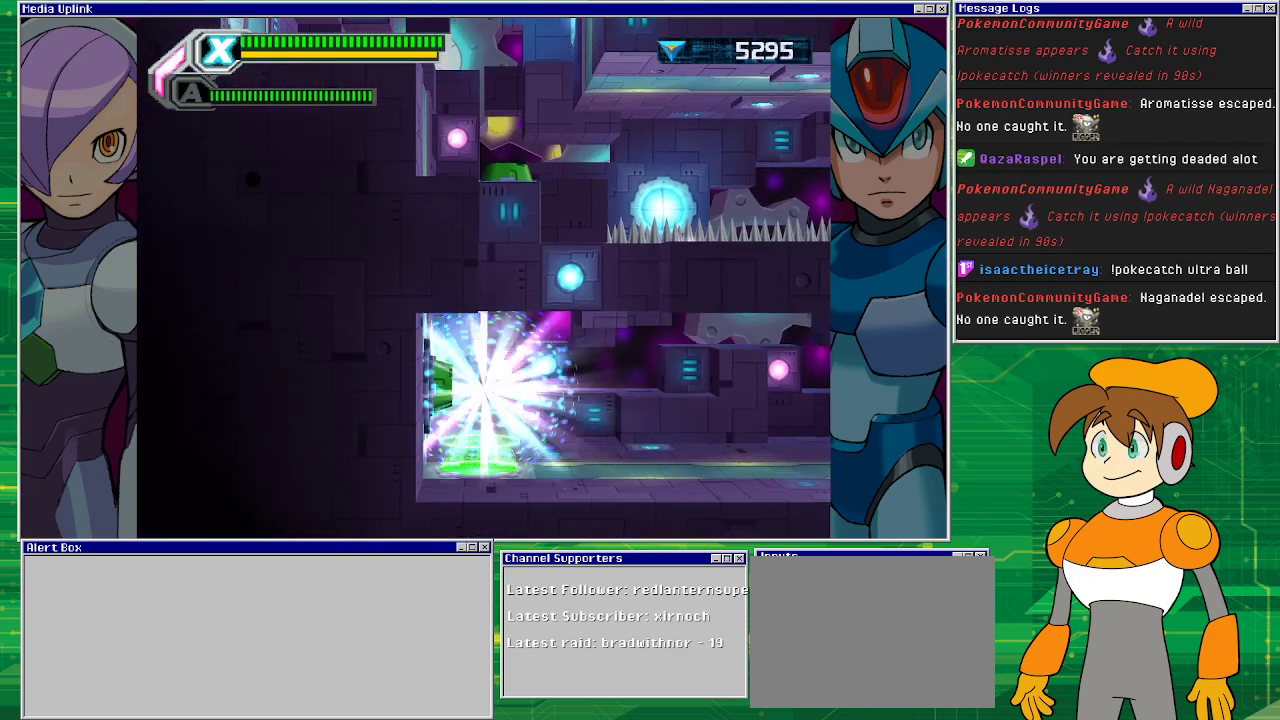
{"buttons": [], "left_stick": "center", "events": []}
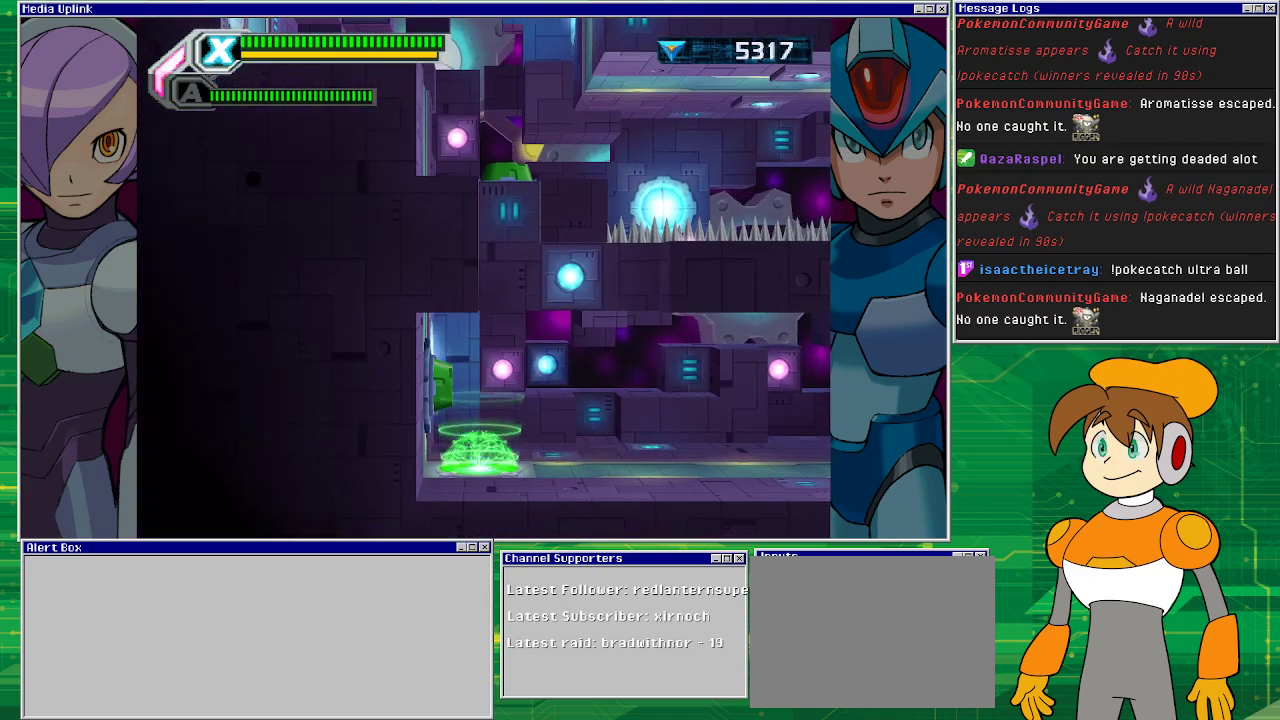
{"buttons": [], "left_stick": "center", "events": []}
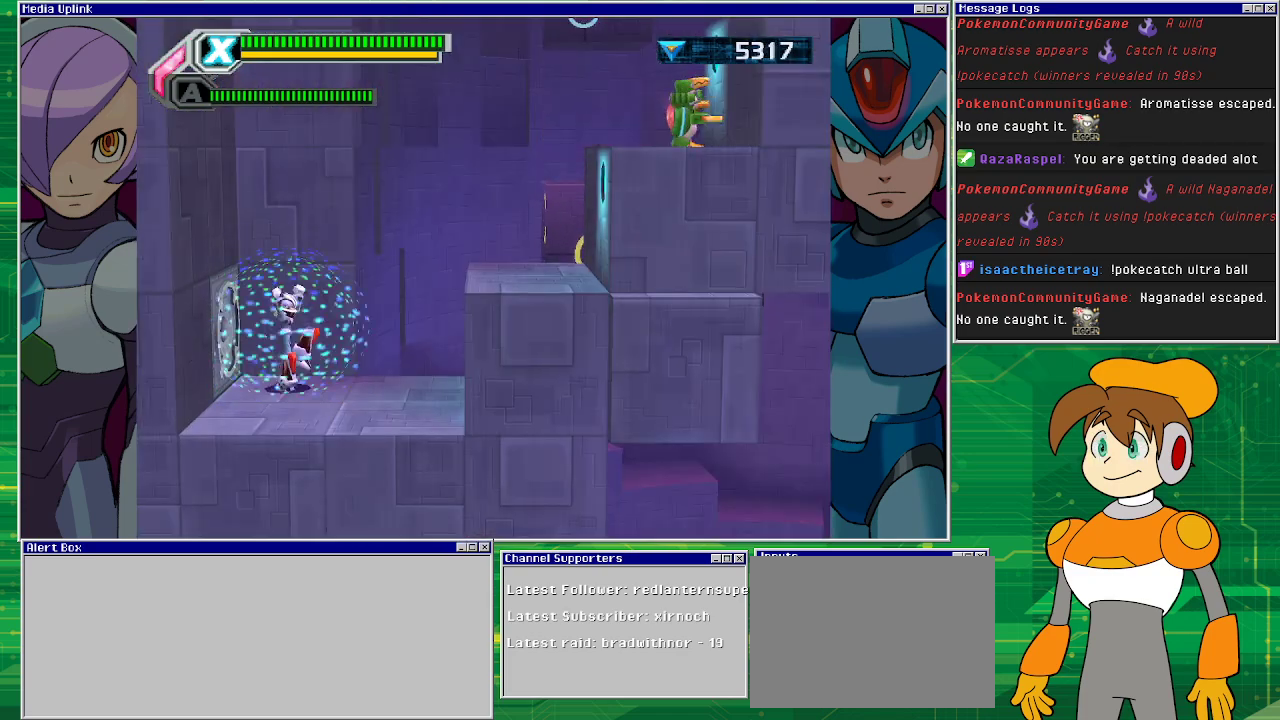
{"buttons": [], "left_stick": "center", "events": []}
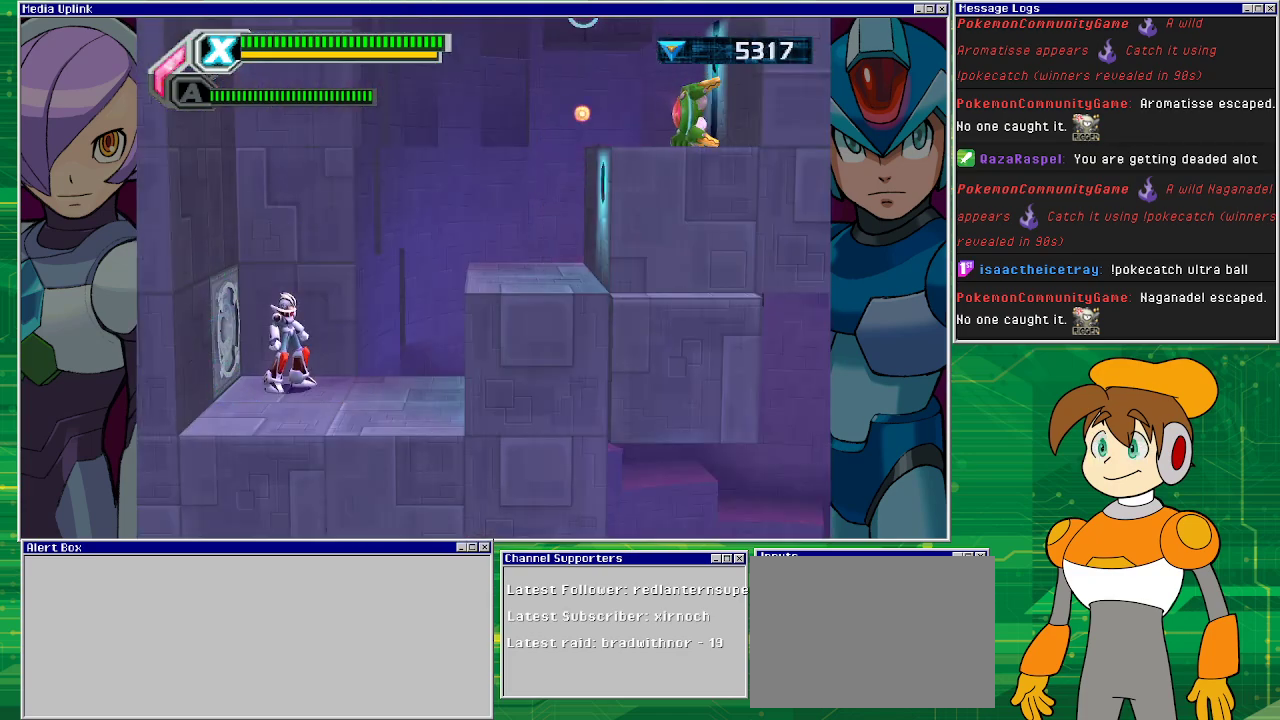
{"buttons": [], "left_stick": "center", "events": []}
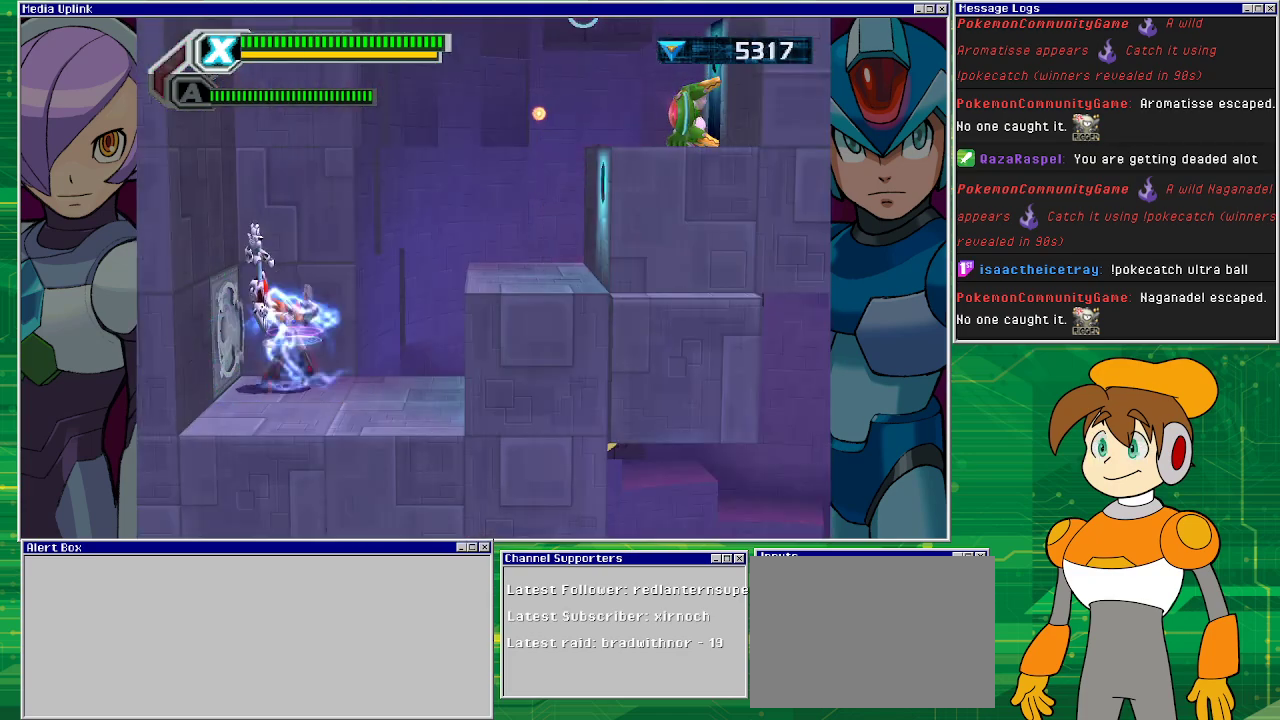
{"buttons": [], "left_stick": "center", "events": []}
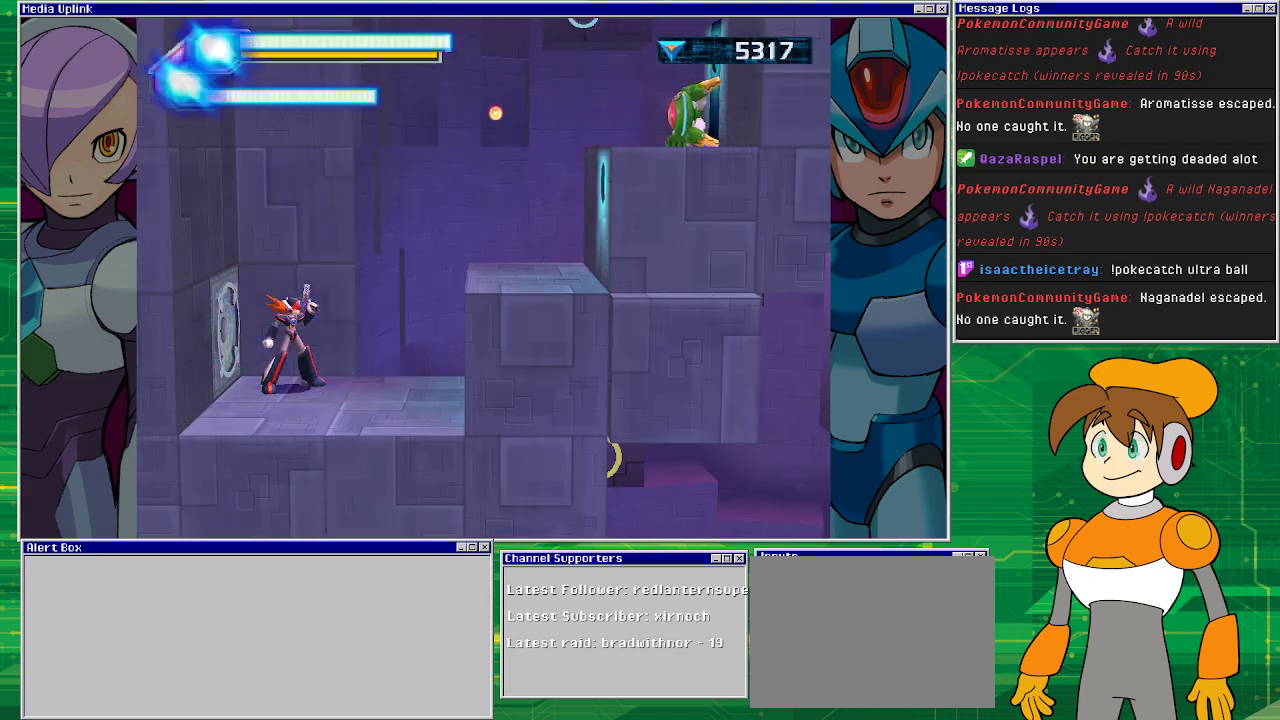
{"buttons": [], "left_stick": "center", "events": []}
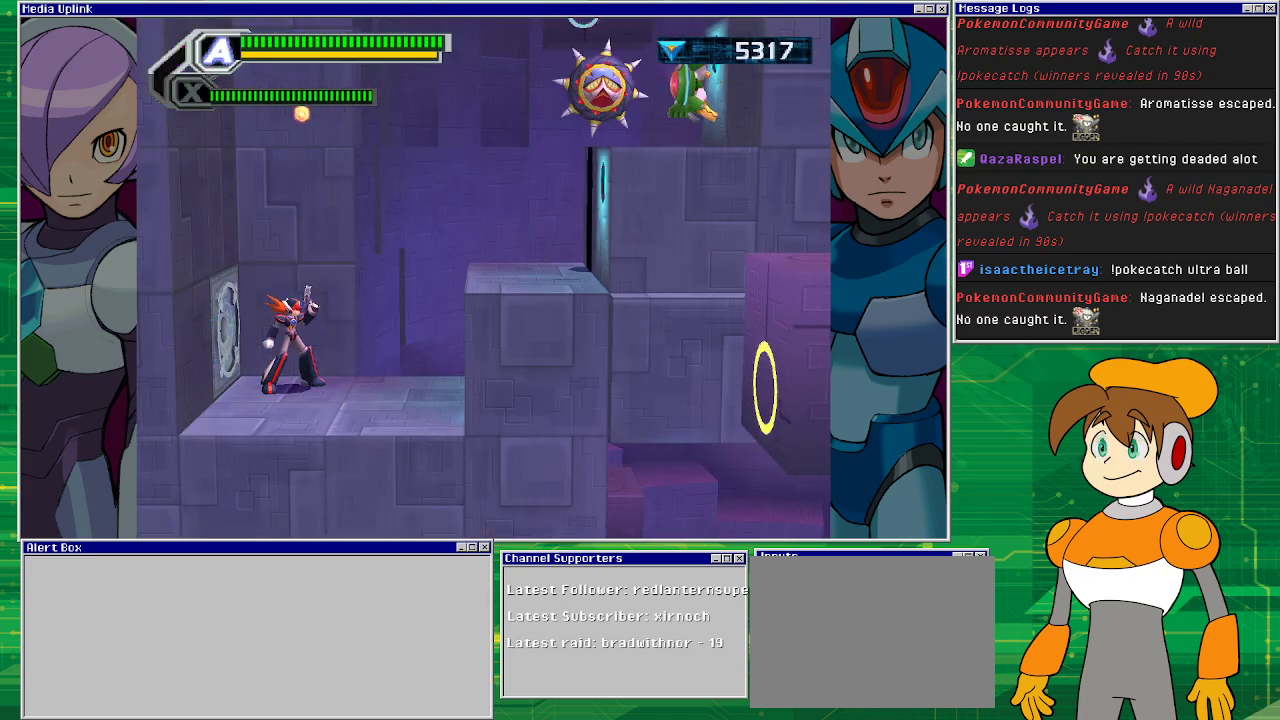
{"buttons": ["SQUARE"], "left_stick": "center", "events": [[233, "CROSS", "down"], [433, "SQUARE", "down"], [467, "CROSS", "up"]]}
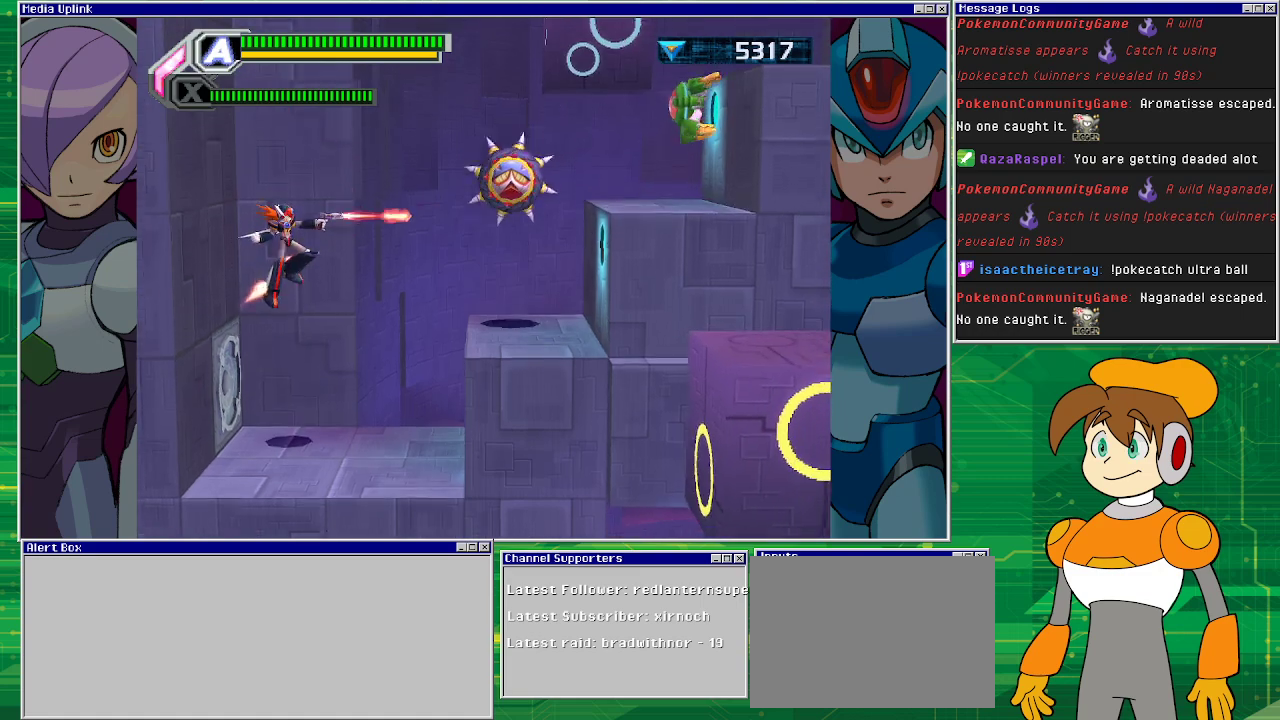
{"buttons": ["SQUARE", "DPAD_DOWN", "DPAD_RIGHT"], "left_stick": "center", "events": [[200, "DPAD_RIGHT", "down"], [267, "DPAD_DOWN", "down"]]}
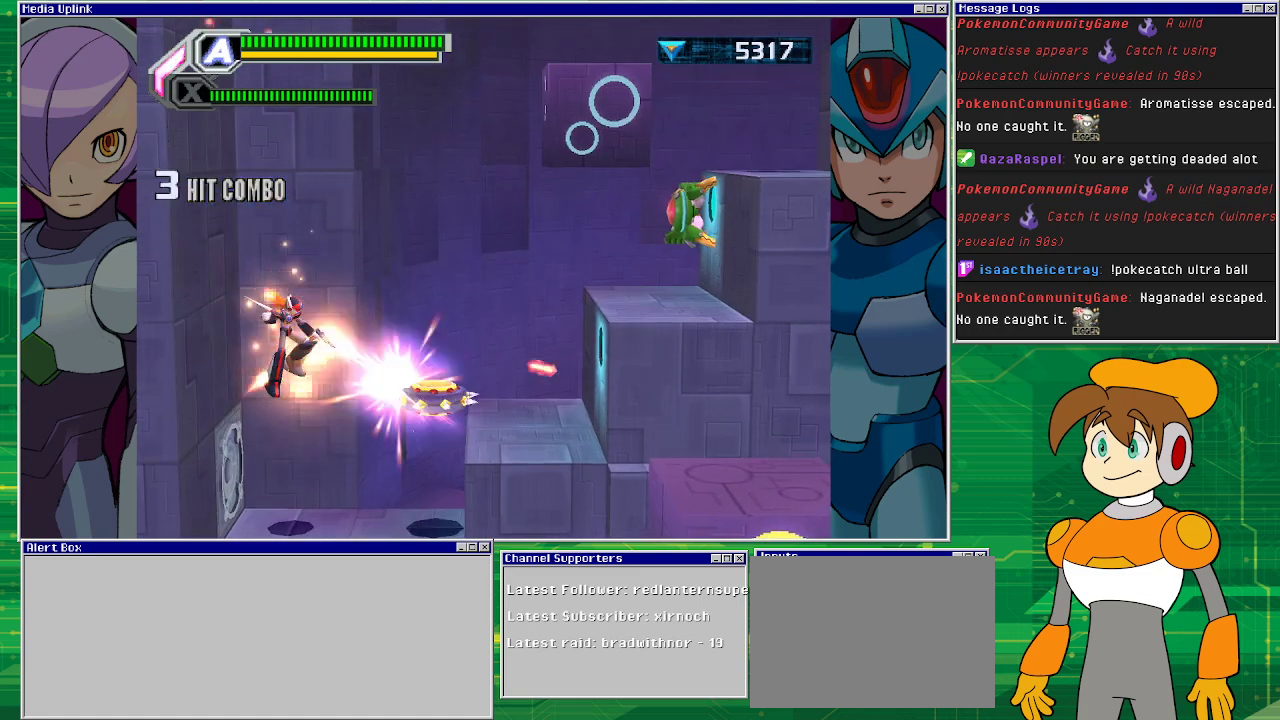
{"buttons": ["DPAD_RIGHT"], "left_stick": "center", "events": [[500, "DPAD_DOWN", "up"], [500, "SQUARE", "up"]]}
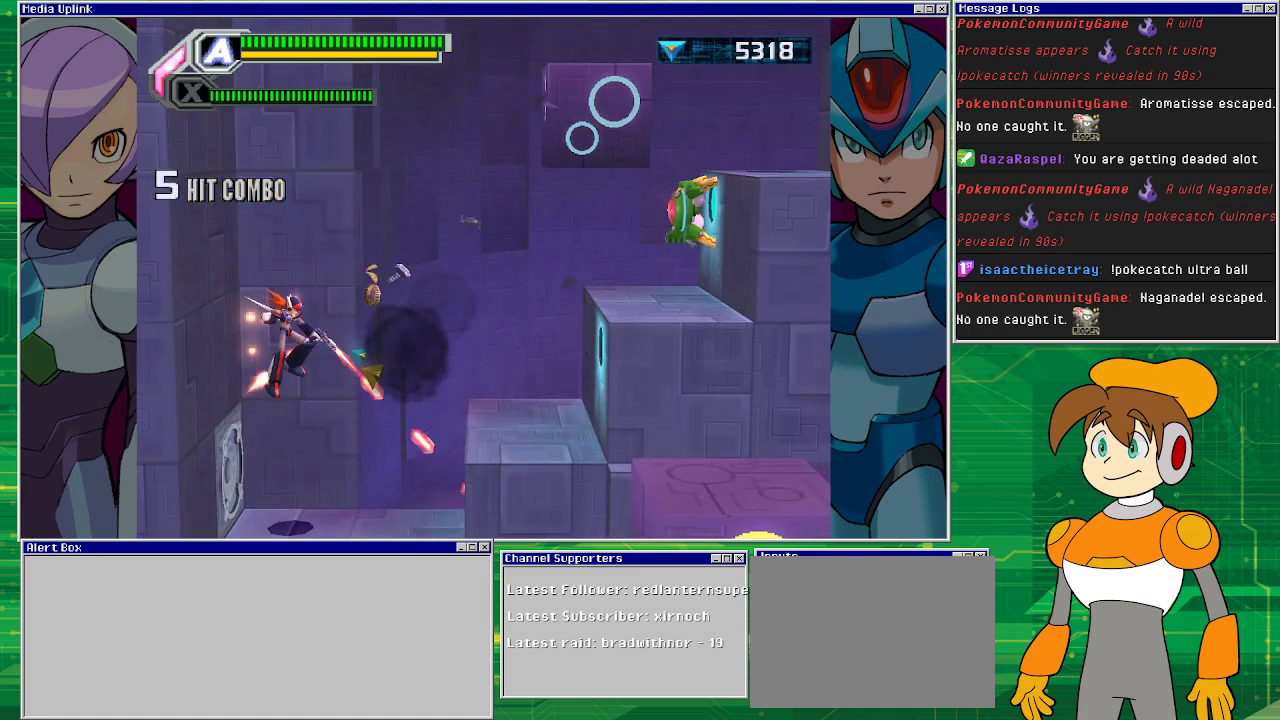
{"buttons": [], "left_stick": "center", "events": [[100, "DPAD_RIGHT", "up"]]}
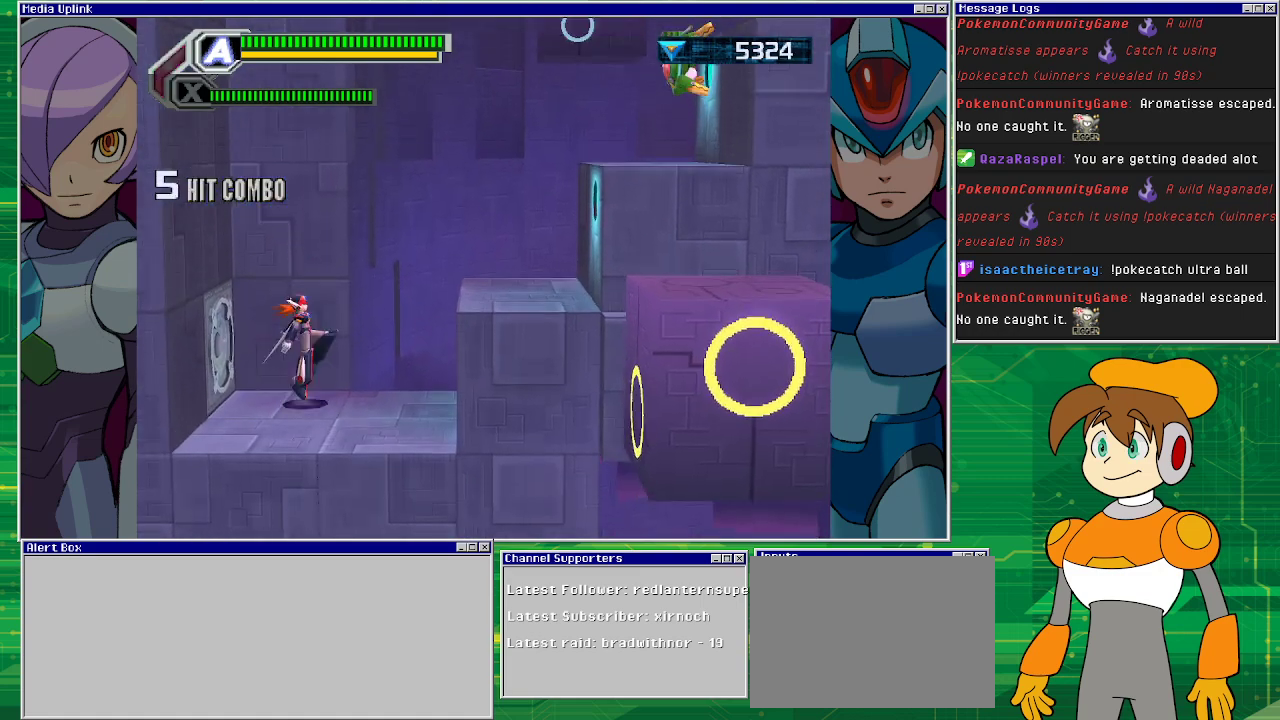
{"buttons": ["SQUARE", "DPAD_UP", "DPAD_RIGHT"], "left_stick": "center", "events": [[33, "CROSS", "down"], [233, "DPAD_RIGHT", "down"], [267, "CROSS", "up"], [333, "DPAD_UP", "down"], [333, "SQUARE", "down"]]}
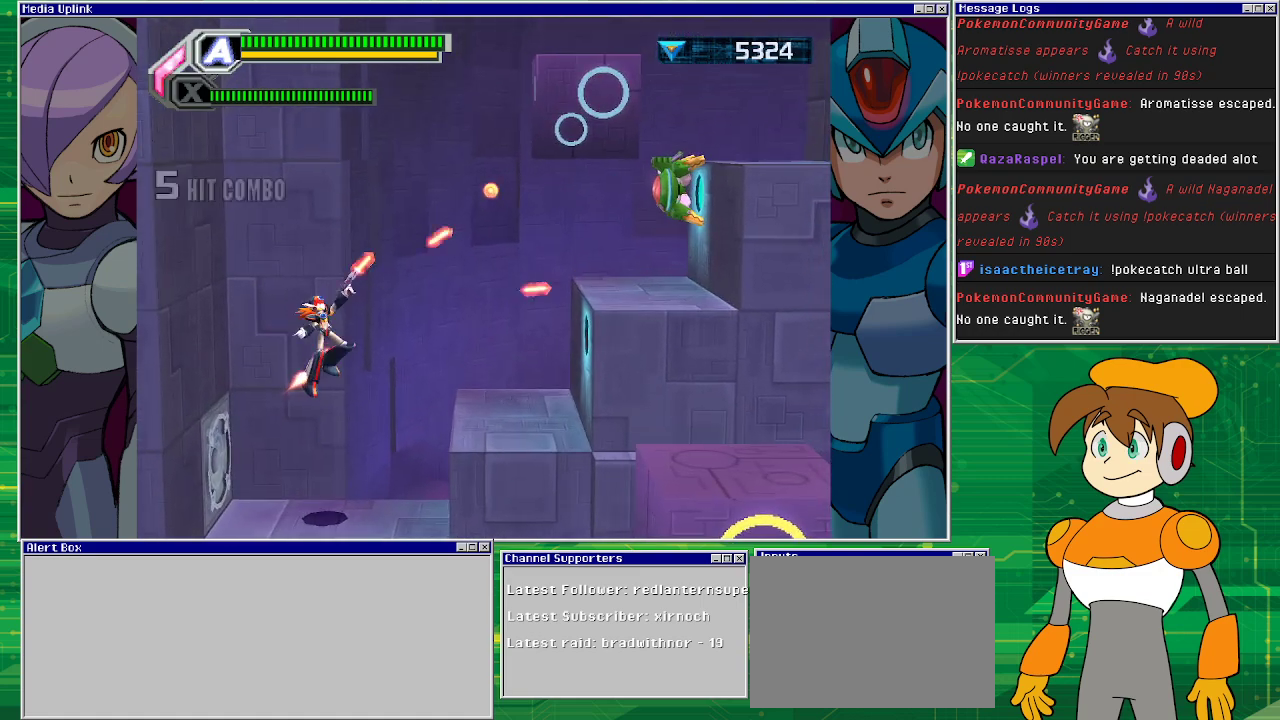
{"buttons": ["SQUARE", "DPAD_UP", "DPAD_RIGHT"], "left_stick": "center", "events": [[333, "DPAD_UP", "up"], [433, "DPAD_UP", "down"]]}
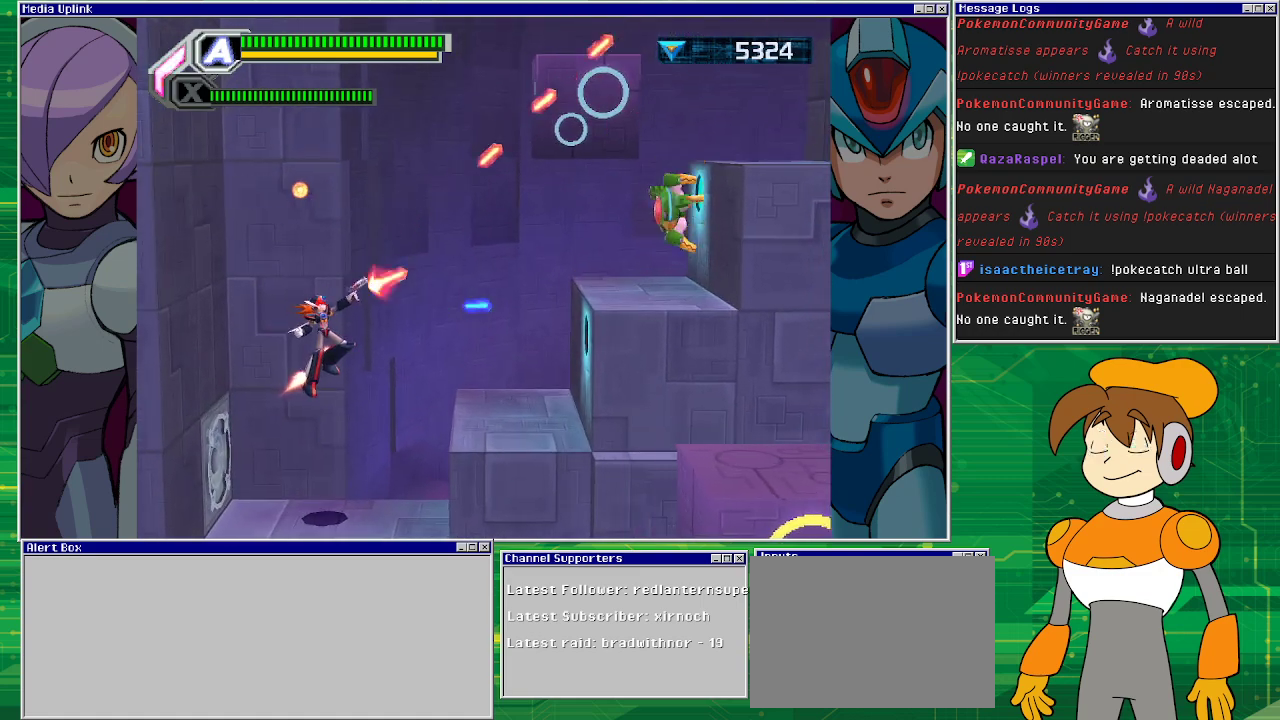
{"buttons": ["SQUARE", "DPAD_UP", "DPAD_RIGHT"], "left_stick": "center", "events": [[100, "DPAD_UP", "up"], [167, "DPAD_UP", "down"], [333, "DPAD_UP", "up"], [467, "DPAD_UP", "down"]]}
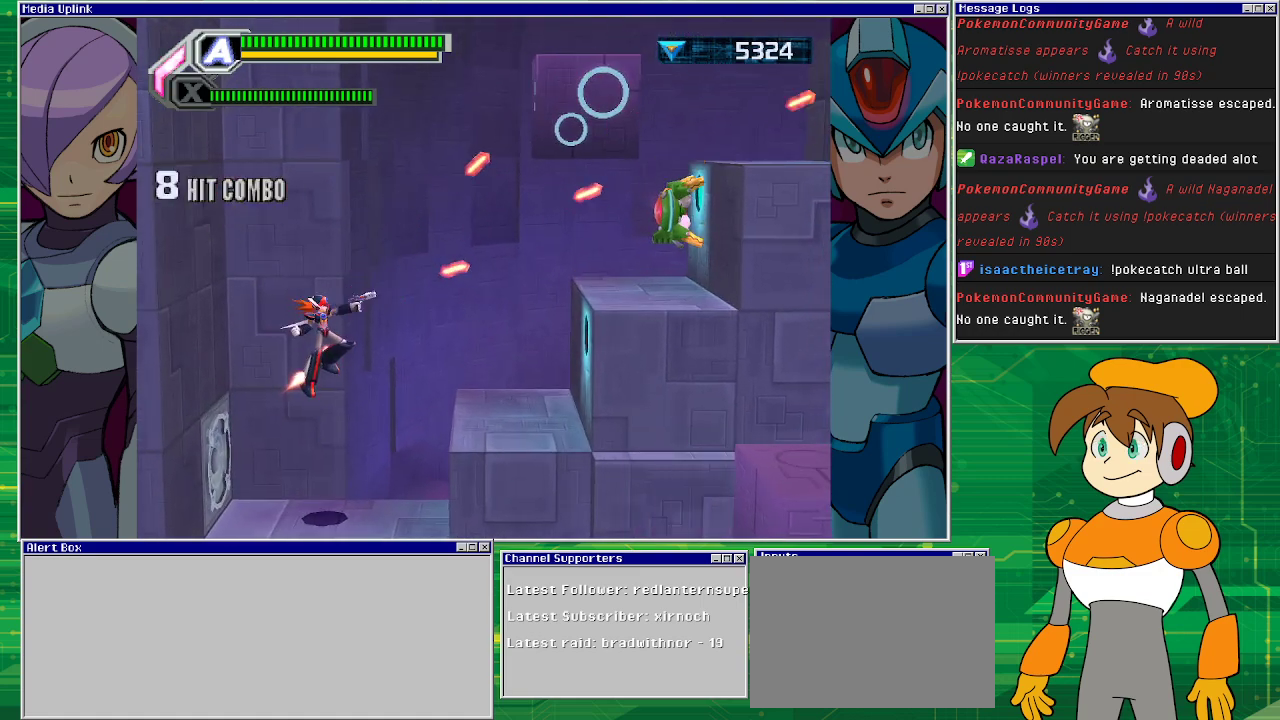
{"buttons": ["SQUARE", "DPAD_RIGHT"], "left_stick": "center", "events": [[133, "DPAD_UP", "up"], [233, "DPAD_UP", "down"], [300, "DPAD_UP", "up"], [400, "DPAD_UP", "down"], [500, "DPAD_UP", "up"]]}
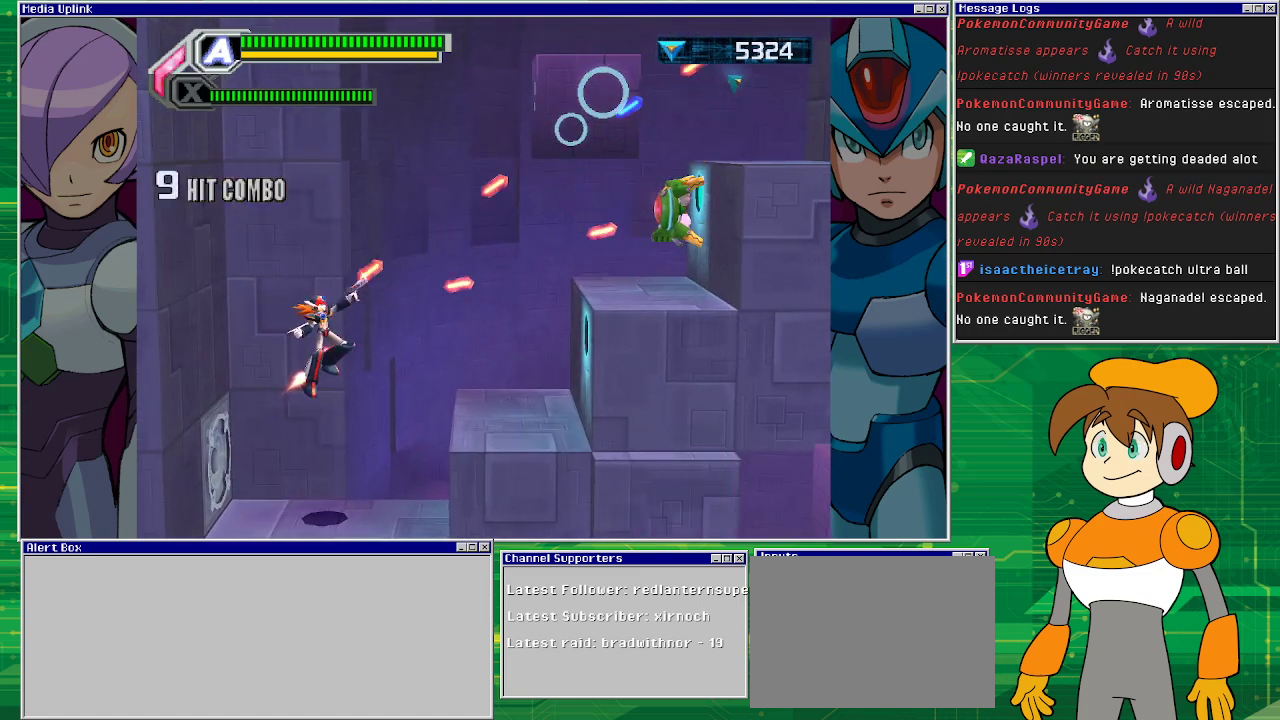
{"buttons": [], "left_stick": "center", "events": [[133, "SQUARE", "up"], [267, "DPAD_RIGHT", "up"]]}
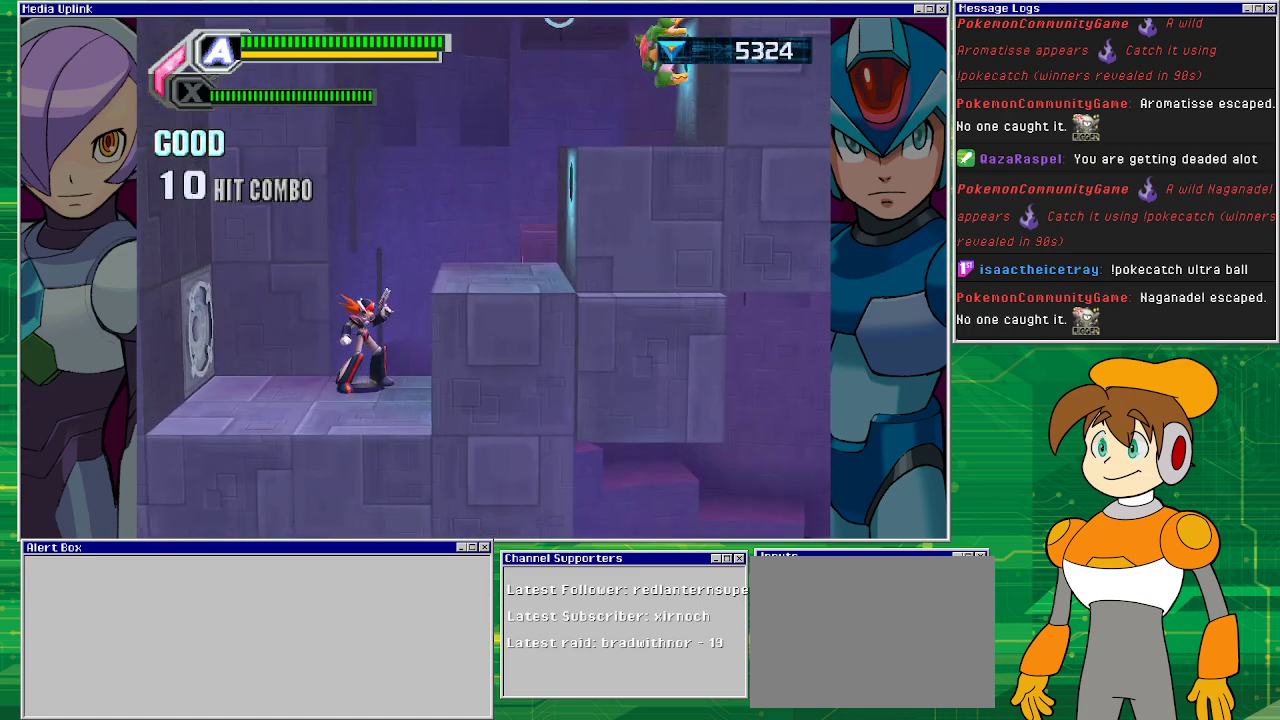
{"buttons": ["SQUARE", "DPAD_UP", "DPAD_RIGHT"], "left_stick": "center", "events": [[33, "CROSS", "down"], [67, "DPAD_RIGHT", "down"], [300, "SQUARE", "down"], [367, "CROSS", "up"], [500, "DPAD_UP", "down"]]}
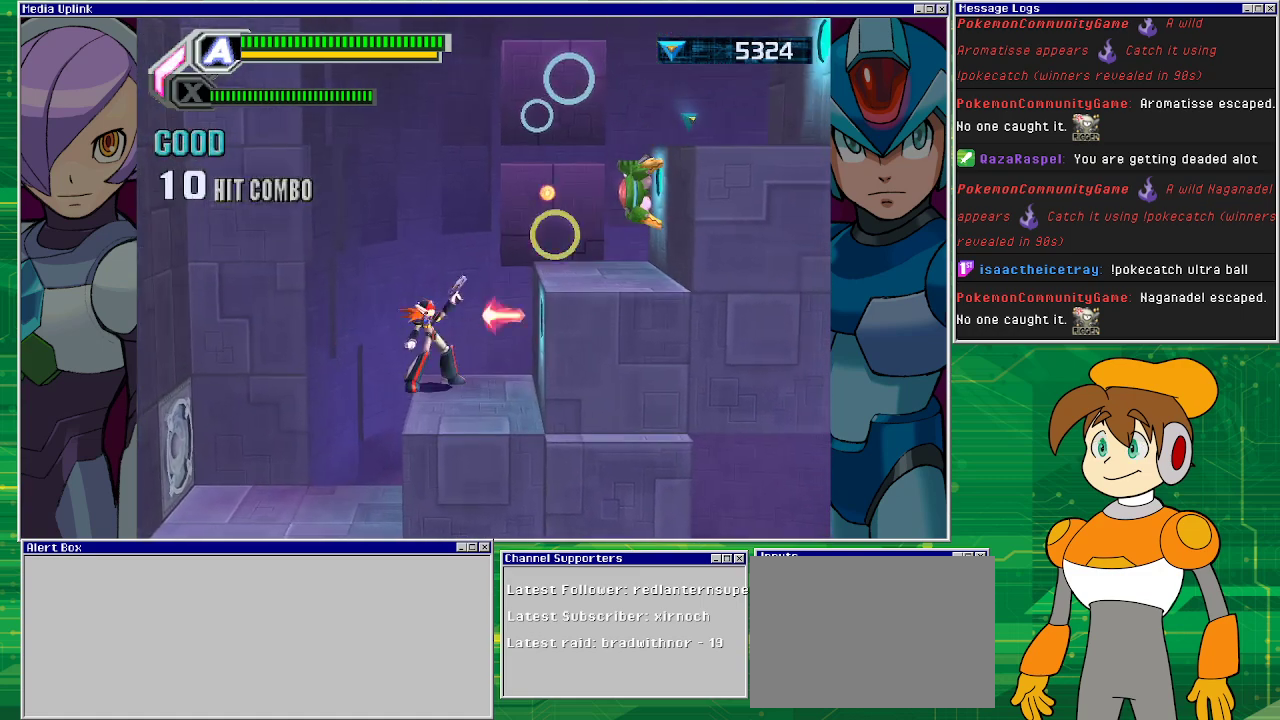
{"buttons": [], "left_stick": "center", "events": [[67, "DPAD_RIGHT", "up"], [133, "DPAD_RIGHT", "down"], [167, "DPAD_UP", "up"], [200, "SQUARE", "up"], [300, "DPAD_RIGHT", "up"]]}
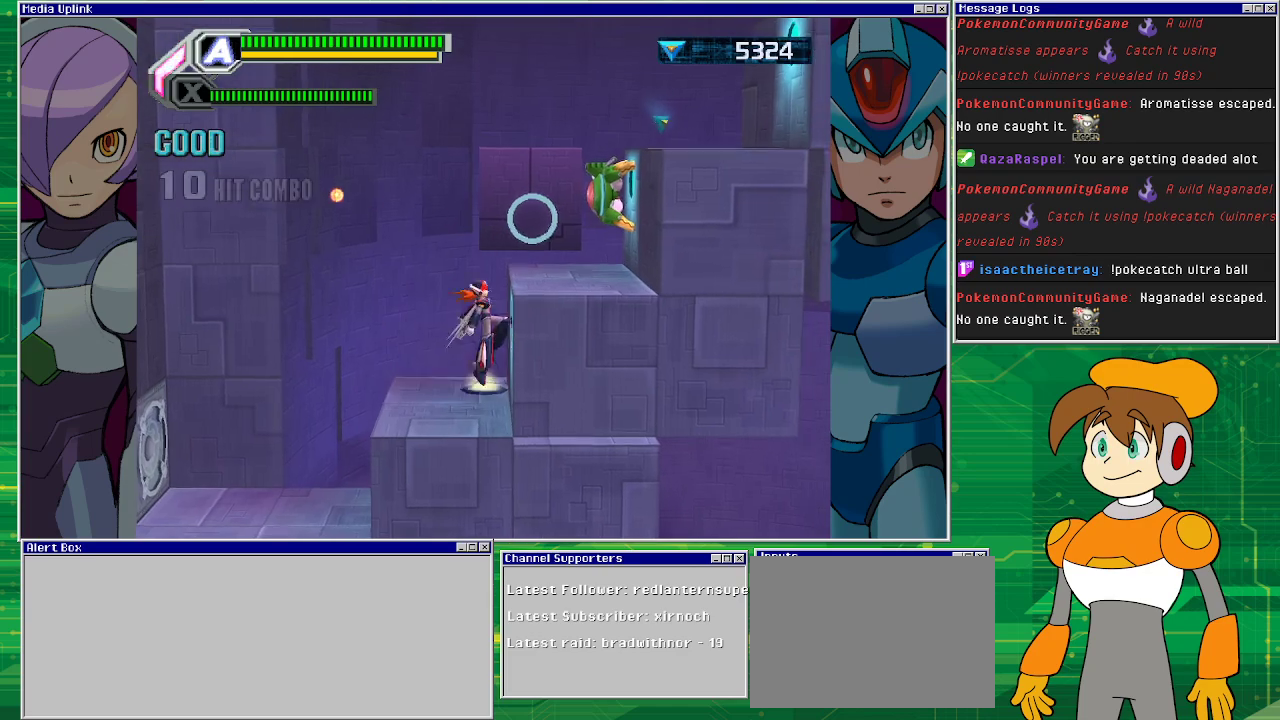
{"buttons": ["SQUARE"], "left_stick": "center", "events": [[33, "CROSS", "down"], [133, "SQUARE", "down"], [300, "CROSS", "up"]]}
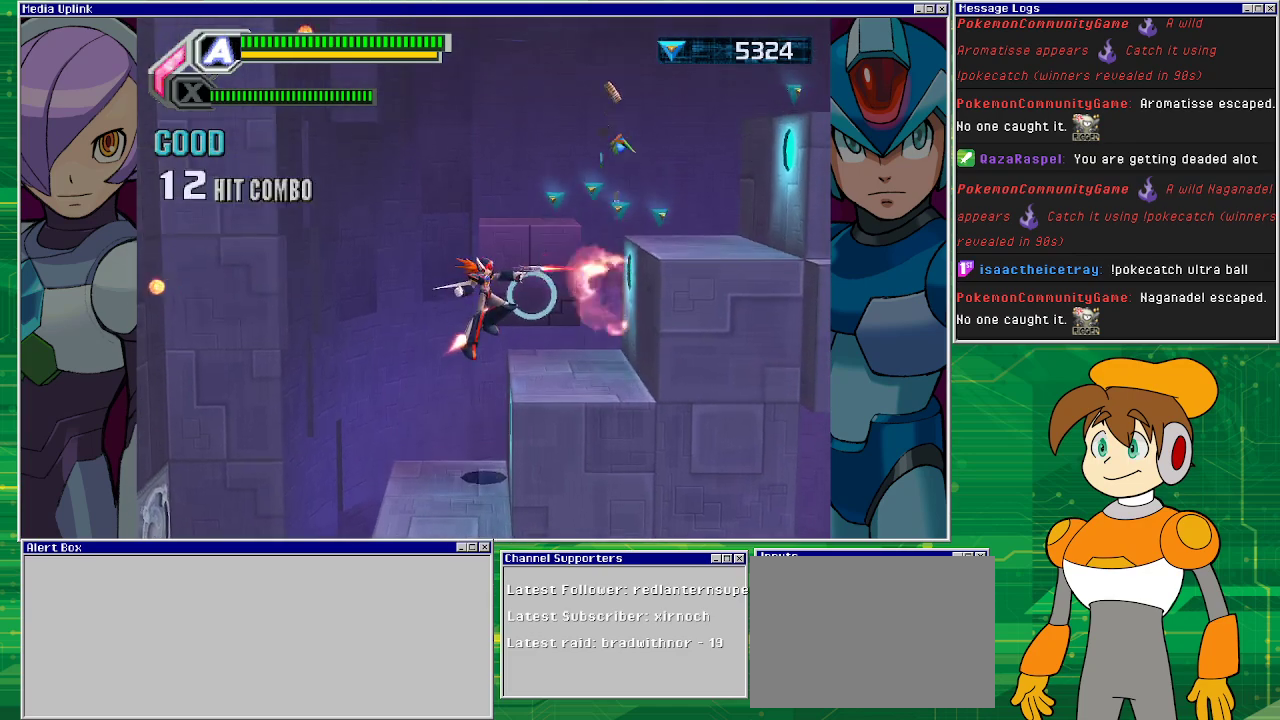
{"buttons": ["DPAD_RIGHT"], "left_stick": "center", "events": [[233, "DPAD_RIGHT", "down"], [333, "SQUARE", "up"]]}